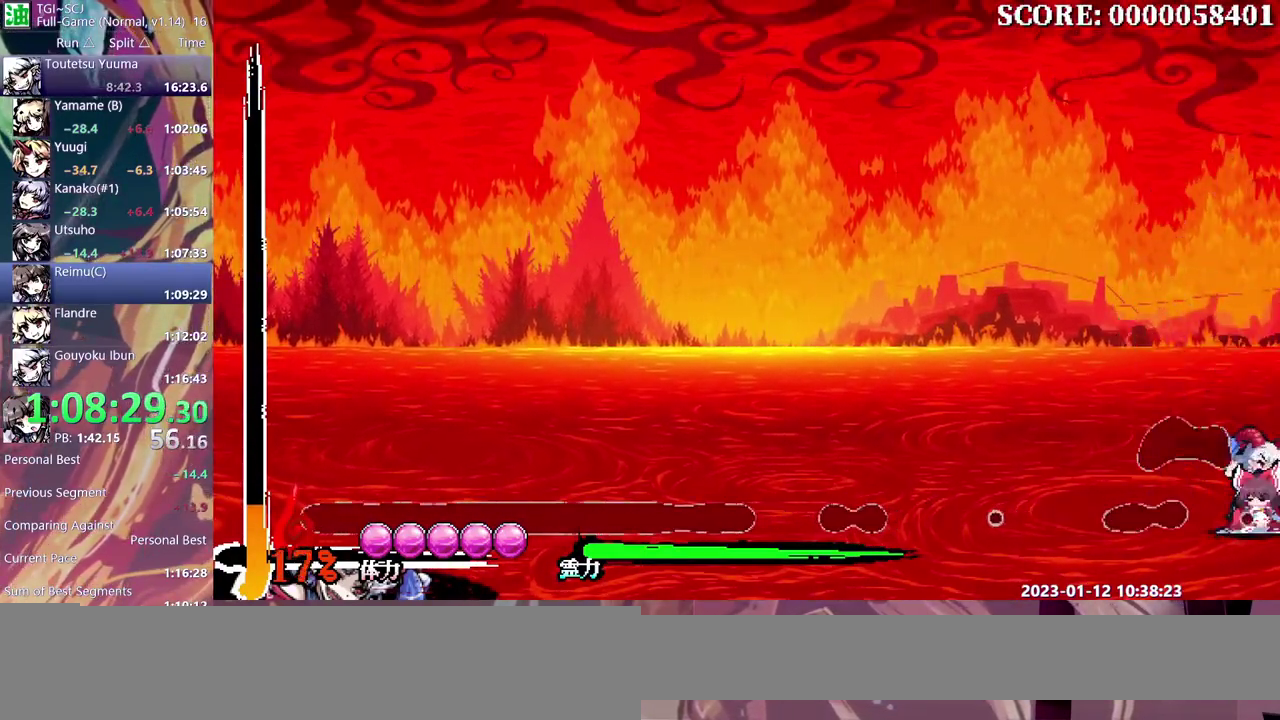
Gameplay with a controller (Nintendo layout); each line is a JSON object with the inputs held at the frame after it. "events" lists button and stick changes between this image and that frame as [ms after this image, input, new state], when the widget could be followed in between. Not read: L3 R3 Y.
{"buttons": [], "events": []}
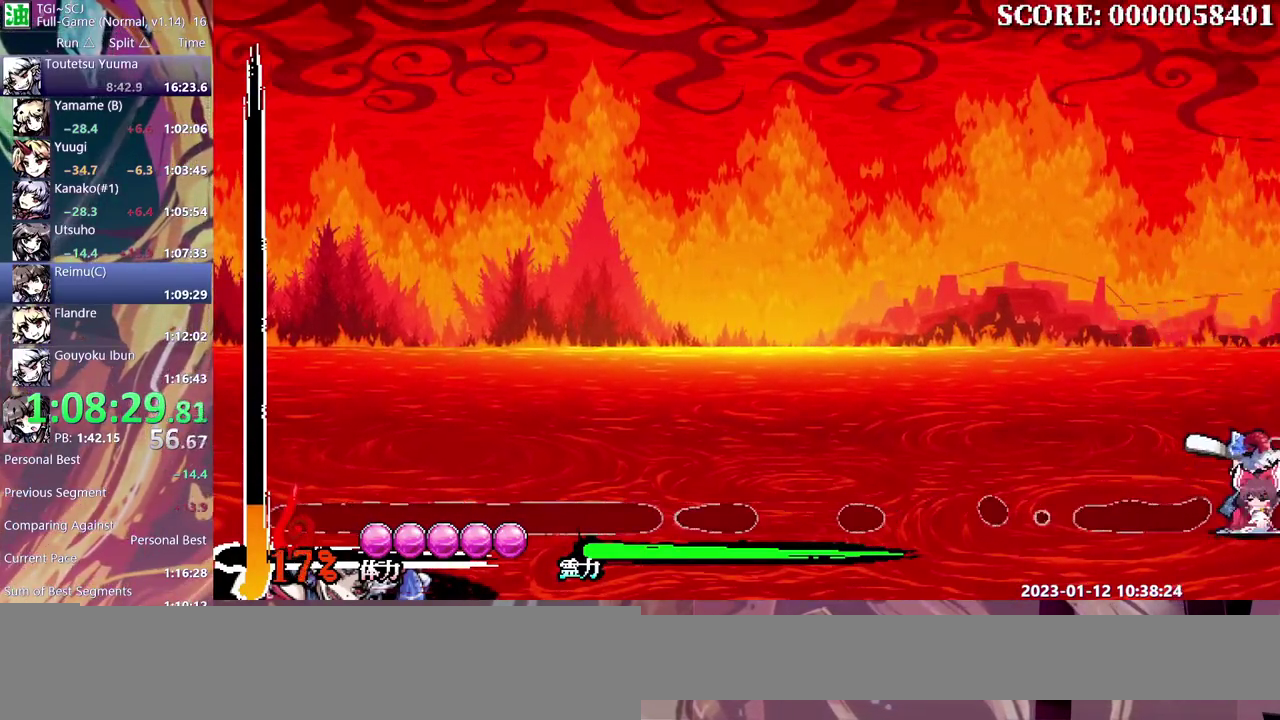
{"buttons": [], "events": [[100, "DPAD_LEFT", "down"], [183, "DPAD_LEFT", "up"]]}
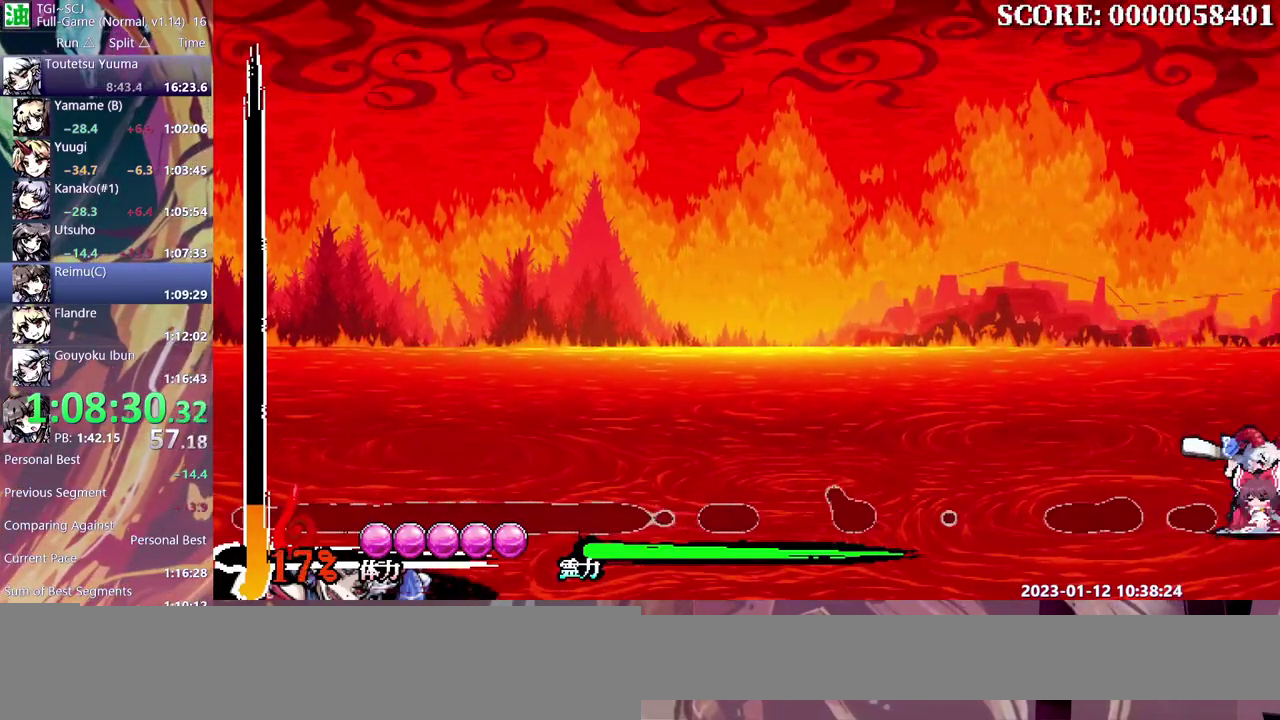
{"buttons": [], "events": []}
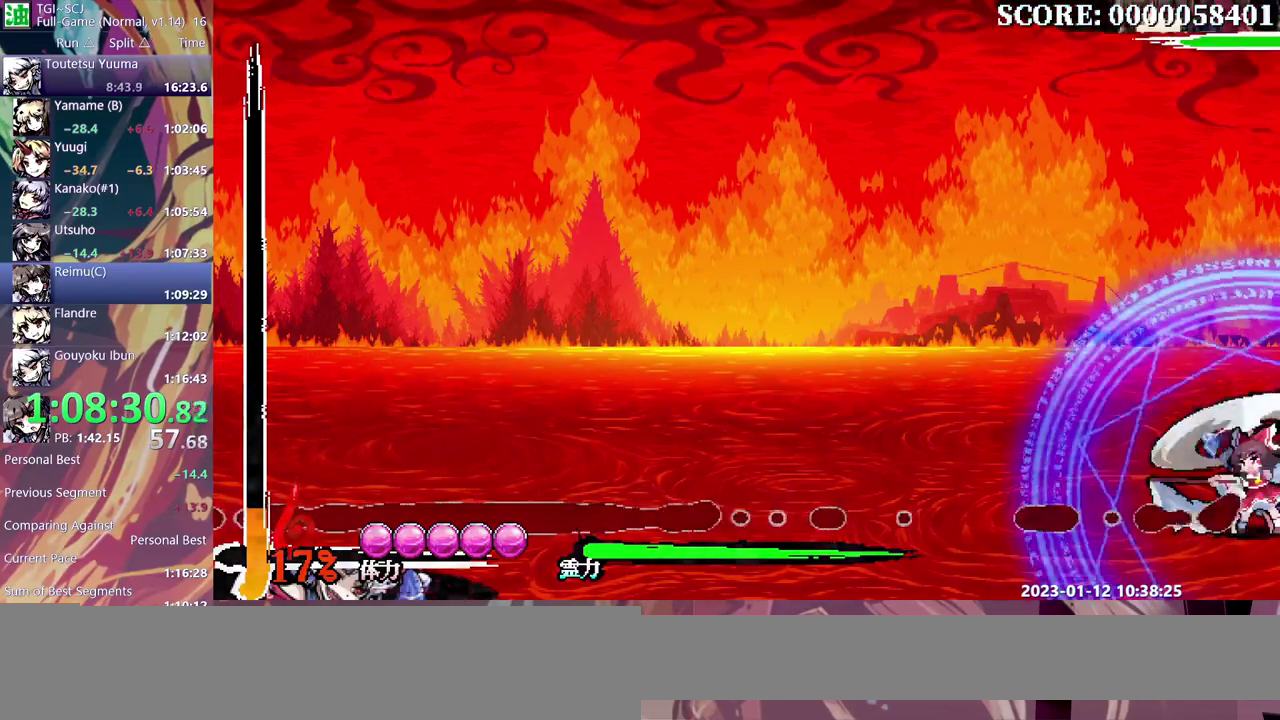
{"buttons": ["DPAD_RIGHT"], "events": [[333, "DPAD_RIGHT", "down"]]}
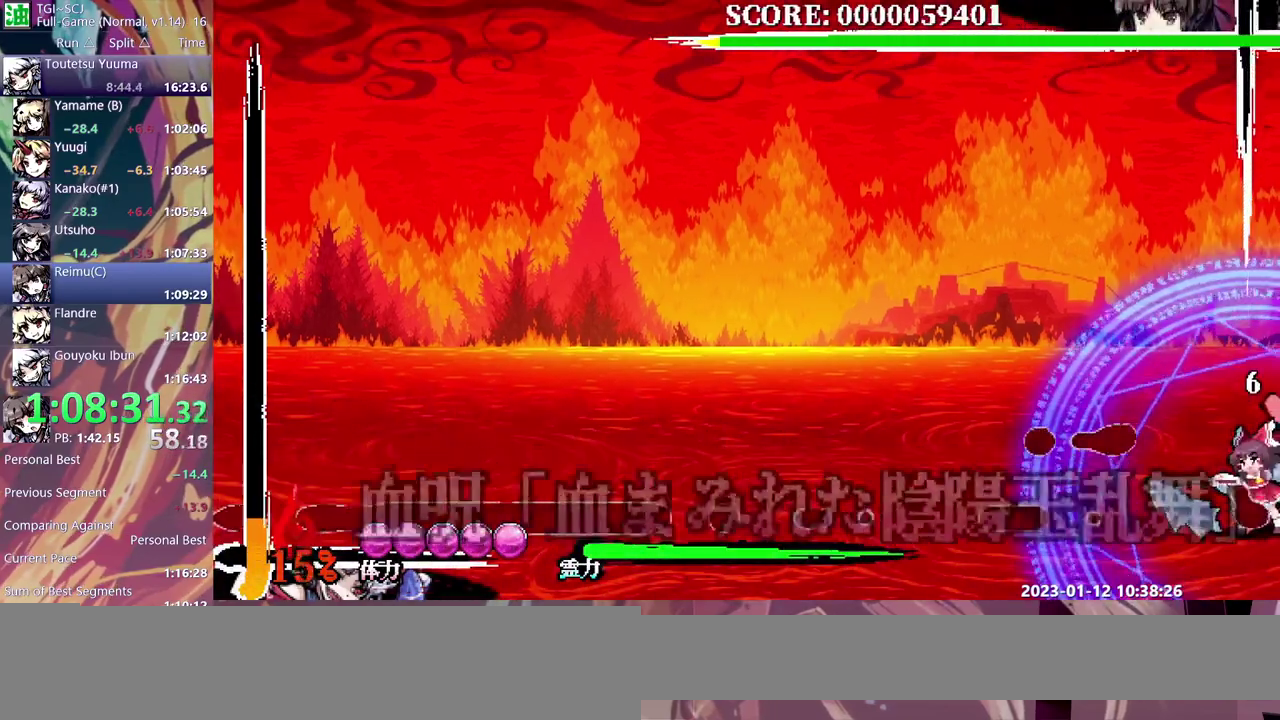
{"buttons": [], "events": [[417, "DPAD_RIGHT", "up"]]}
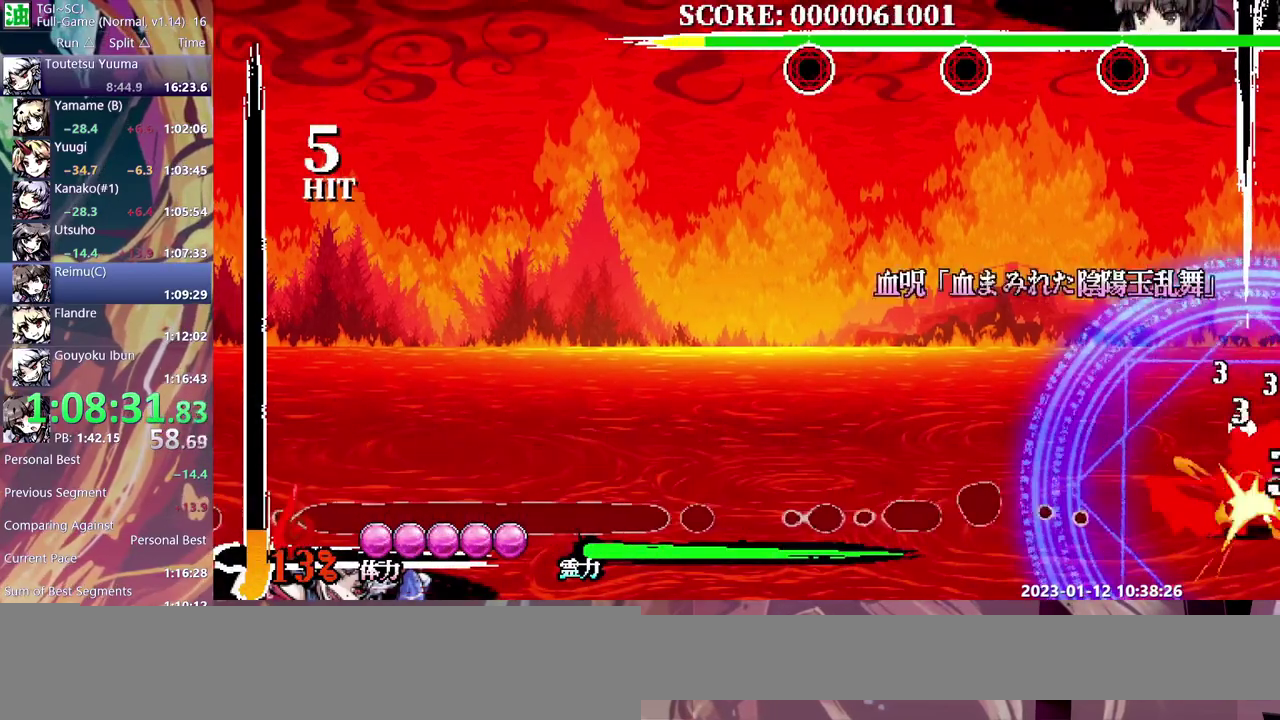
{"buttons": [], "events": []}
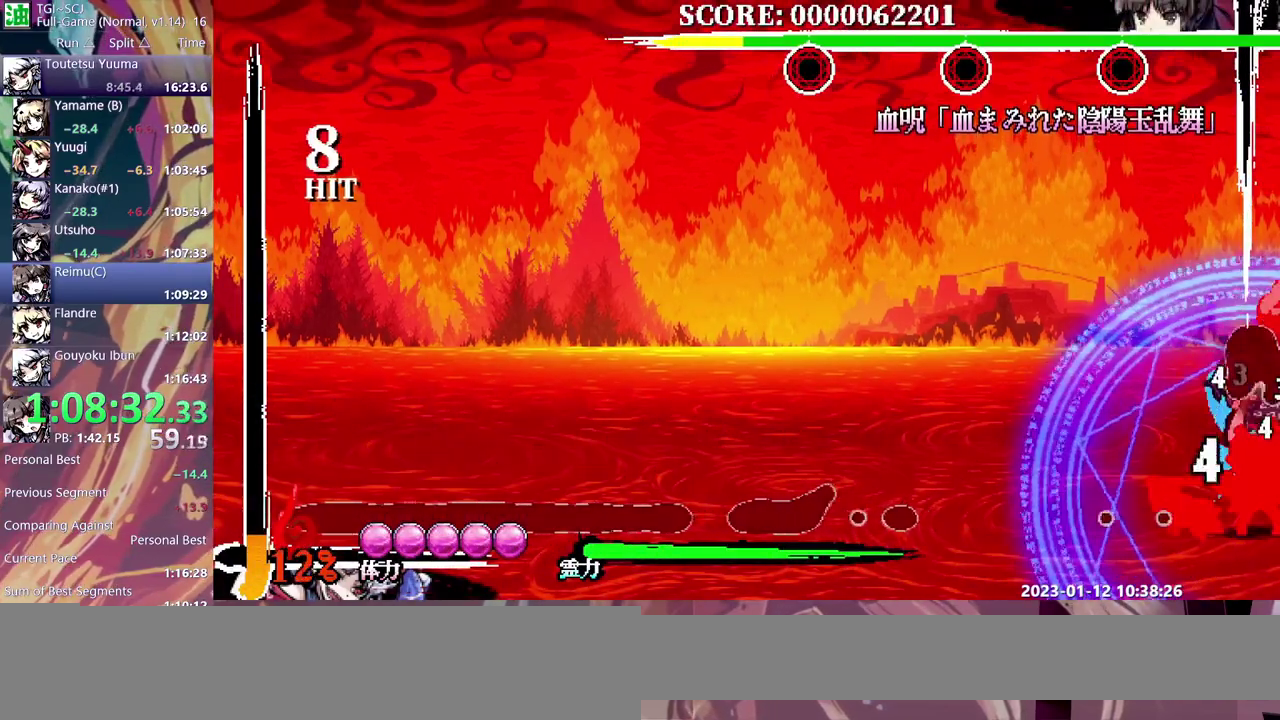
{"buttons": [], "events": []}
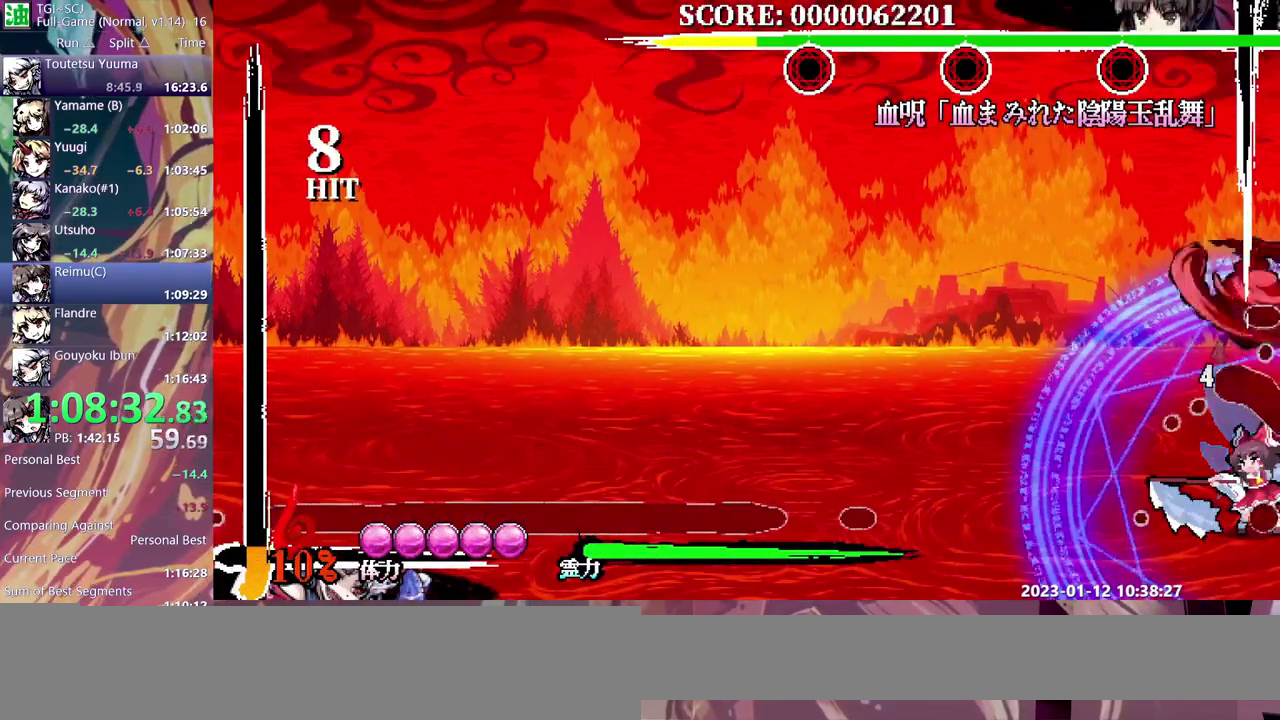
{"buttons": [], "events": []}
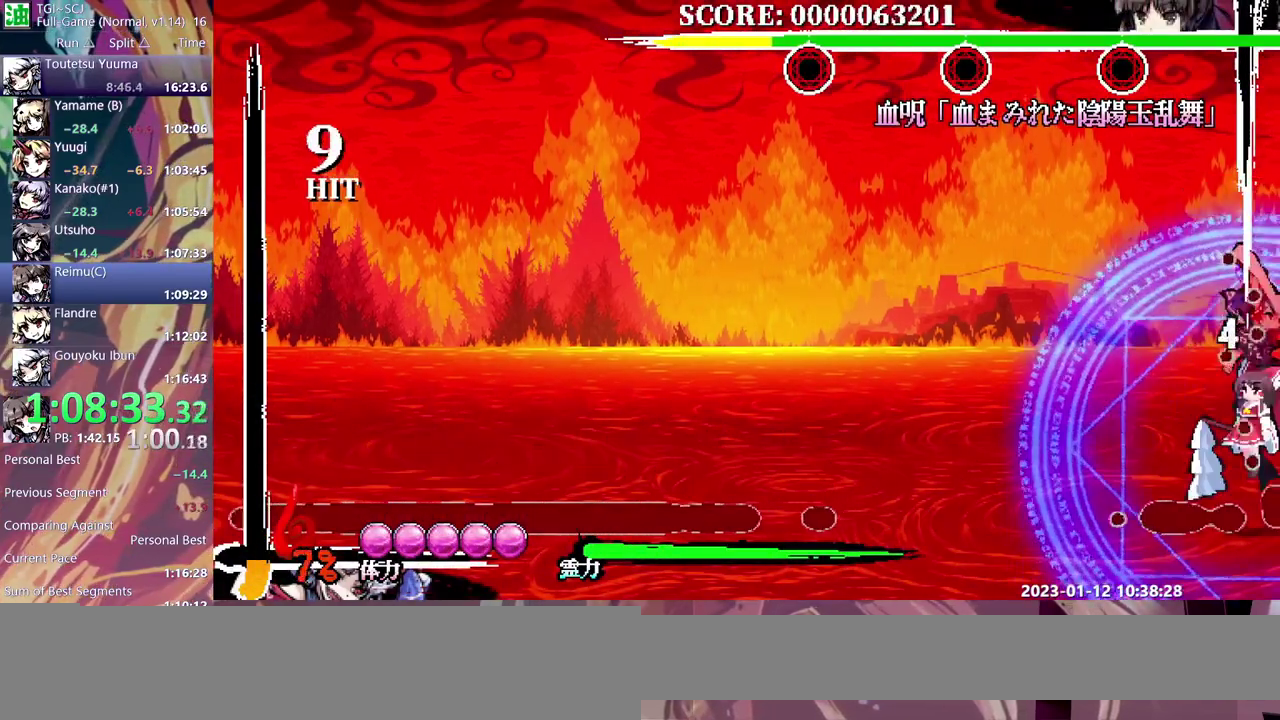
{"buttons": ["DPAD_RIGHT"], "events": [[133, "DPAD_RIGHT", "down"], [183, "DPAD_RIGHT", "up"], [333, "DPAD_RIGHT", "down"]]}
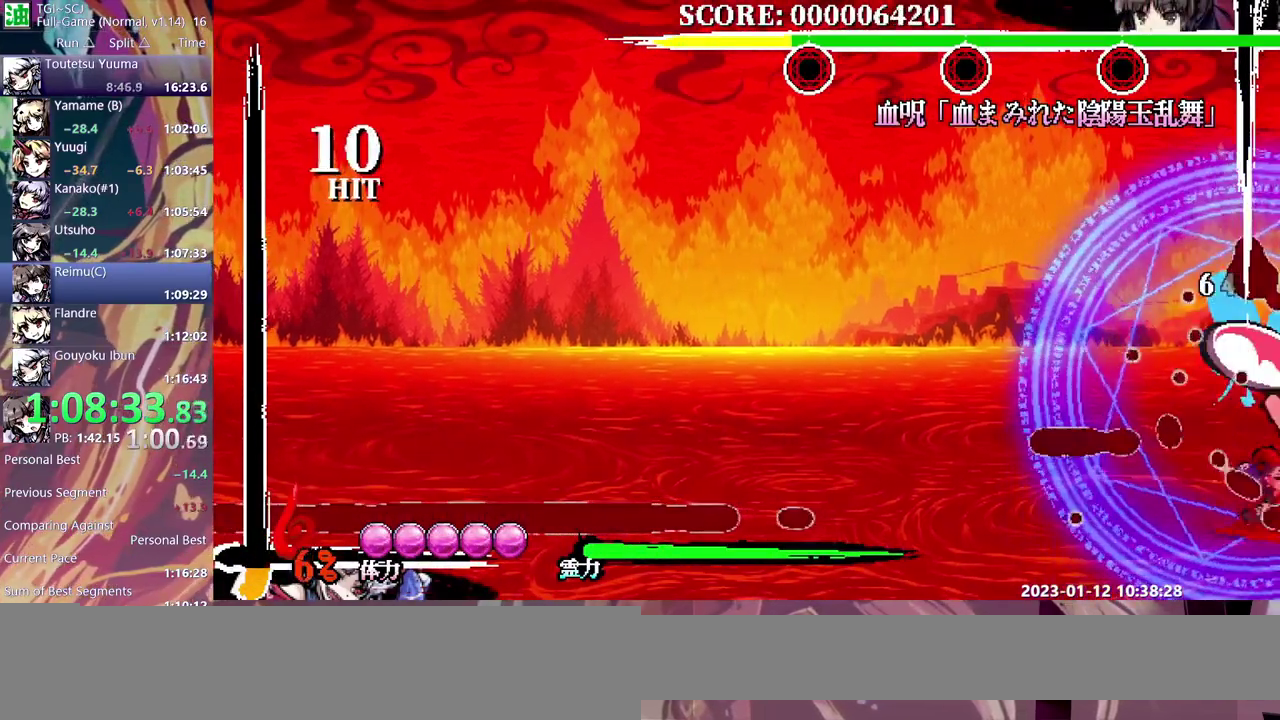
{"buttons": [], "events": [[283, "DPAD_RIGHT", "up"]]}
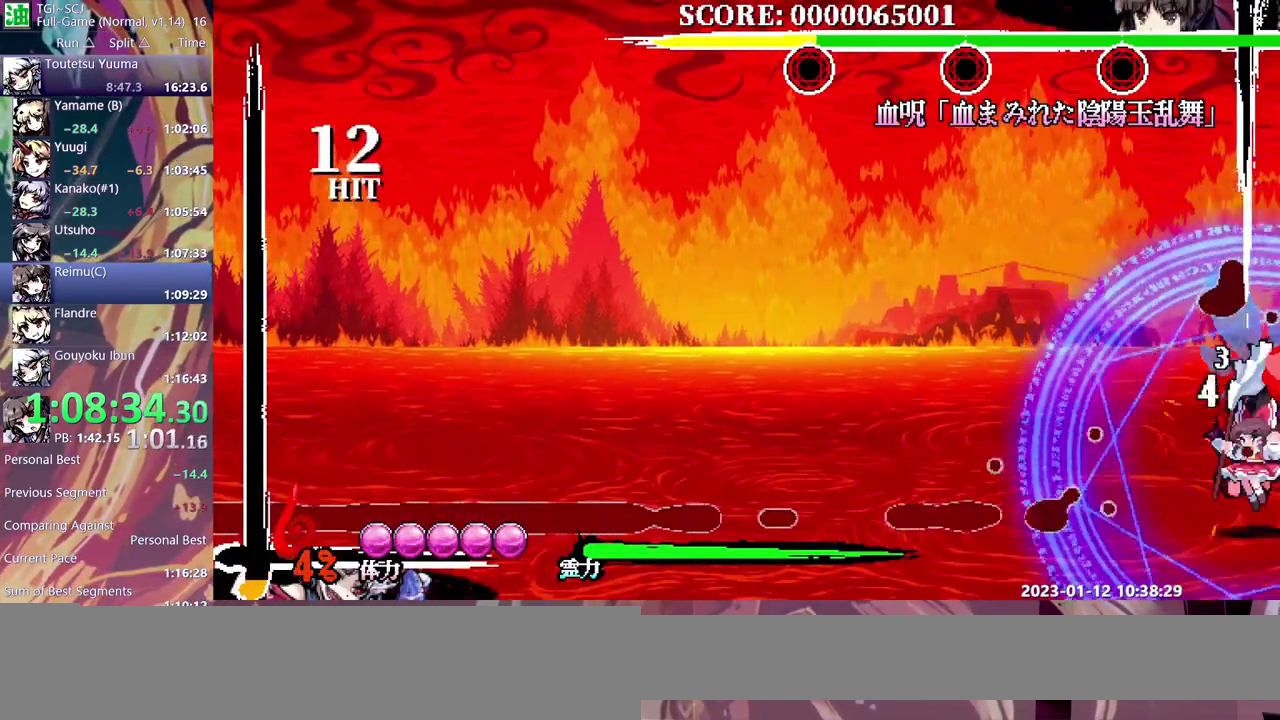
{"buttons": ["DPAD_LEFT"], "events": [[483, "DPAD_LEFT", "down"]]}
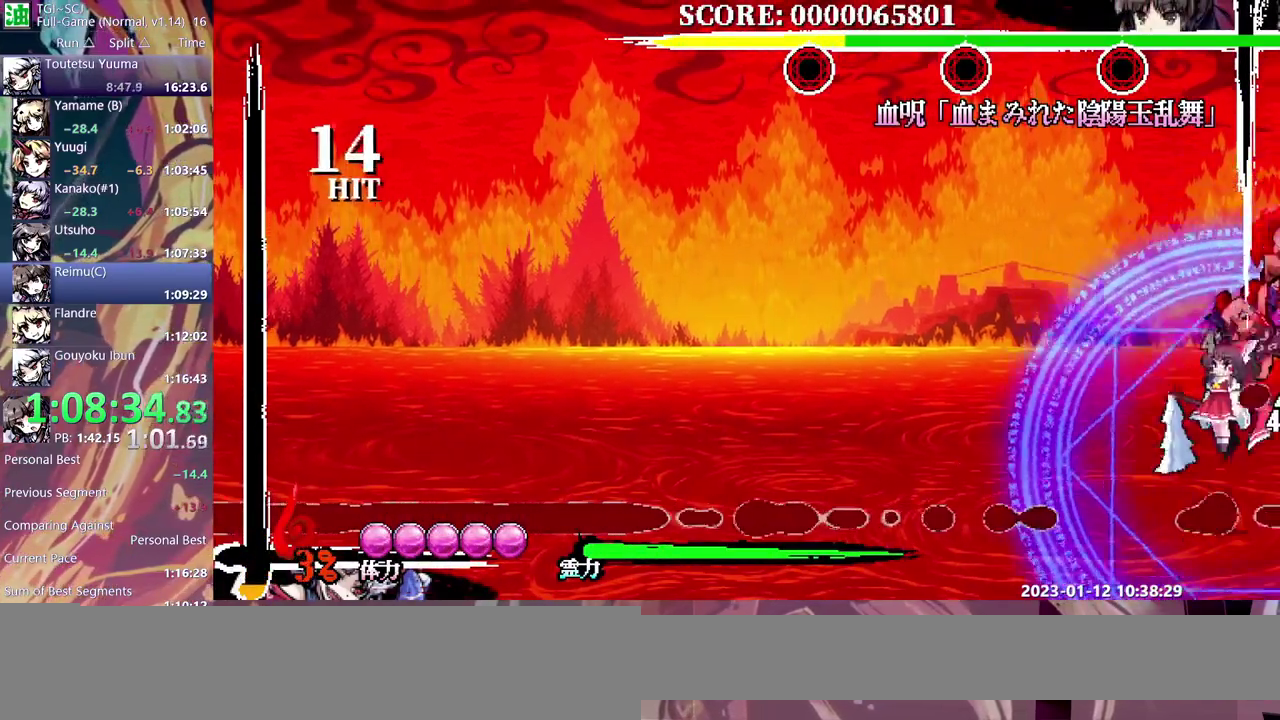
{"buttons": [], "events": [[433, "DPAD_LEFT", "up"]]}
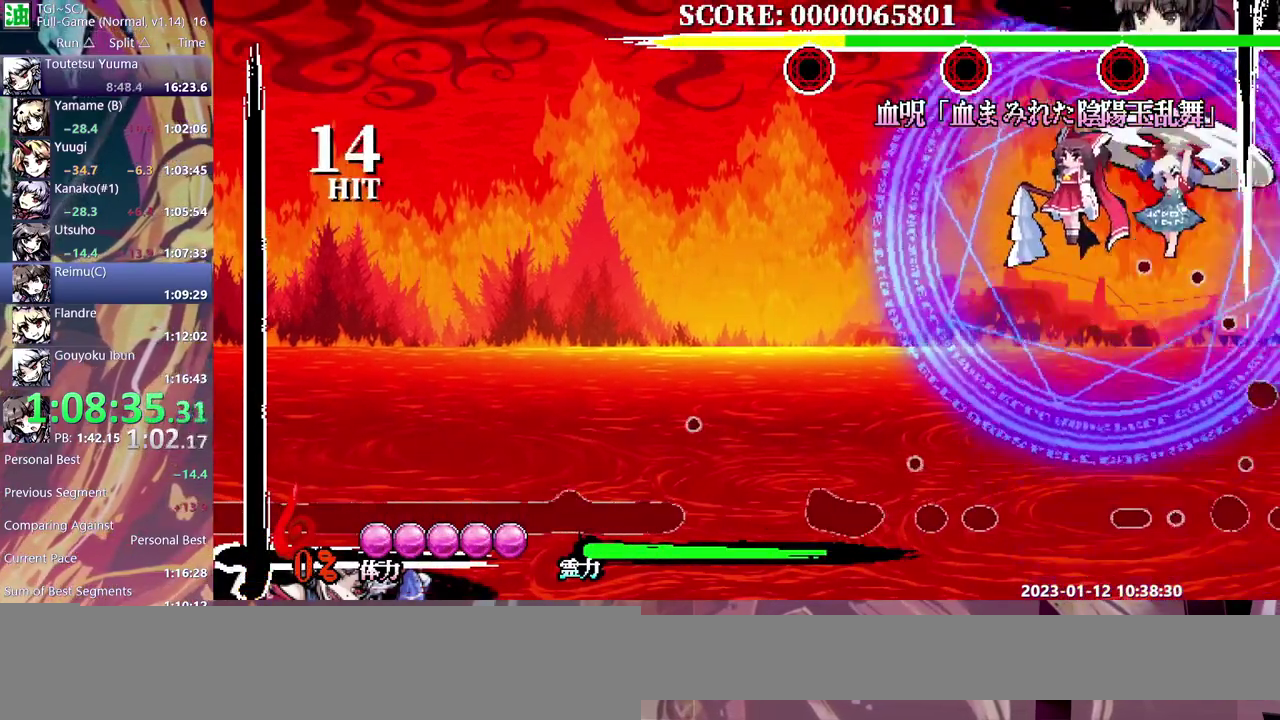
{"buttons": [], "events": []}
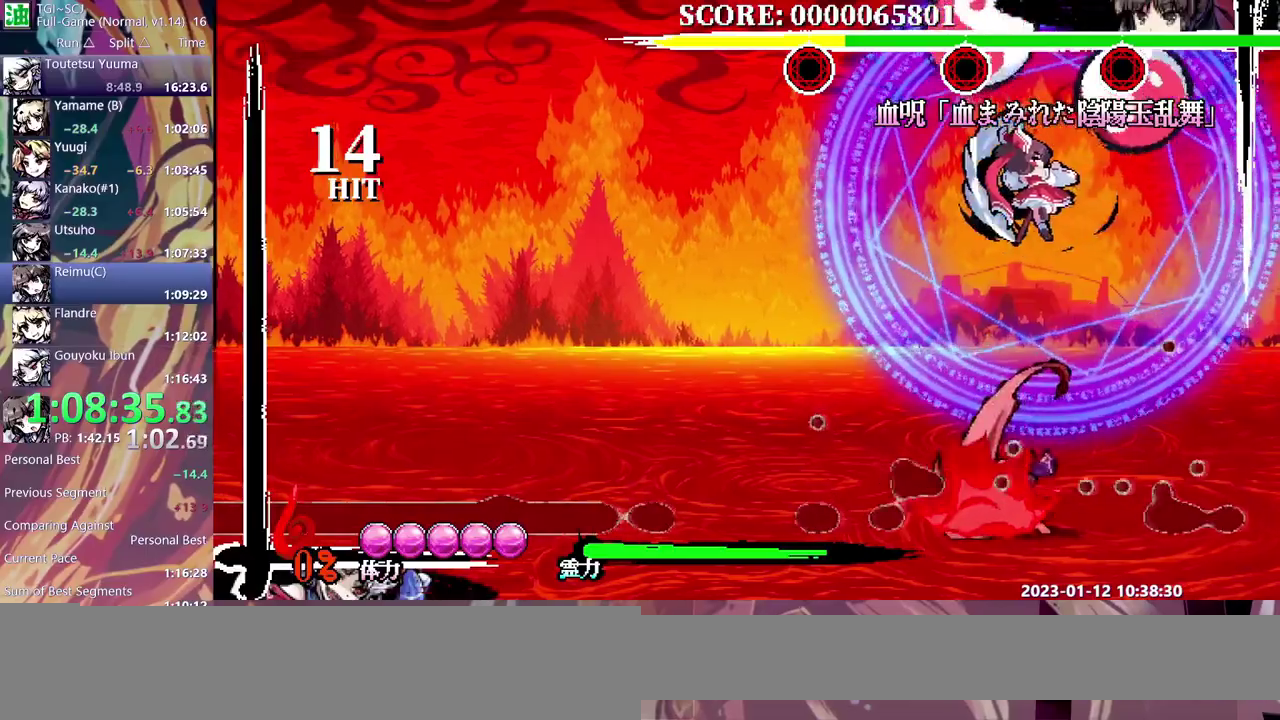
{"buttons": ["DPAD_LEFT"], "events": [[267, "DPAD_LEFT", "down"]]}
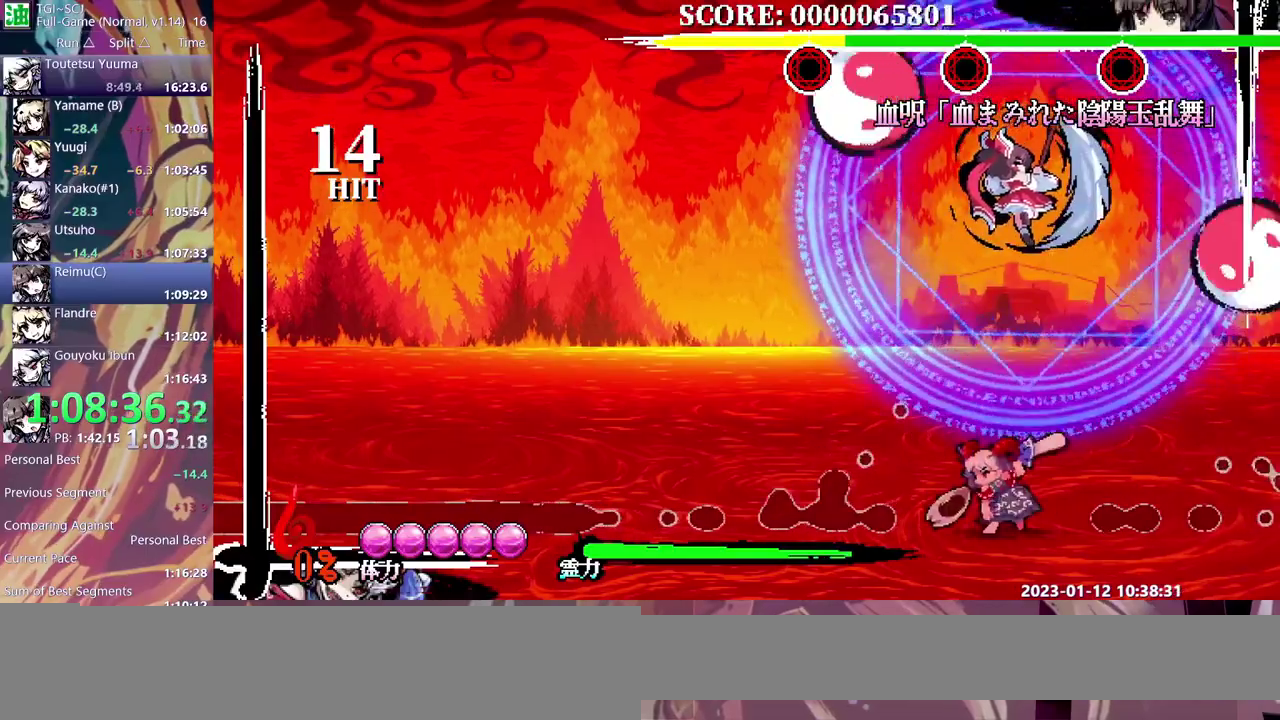
{"buttons": ["DPAD_LEFT"], "events": []}
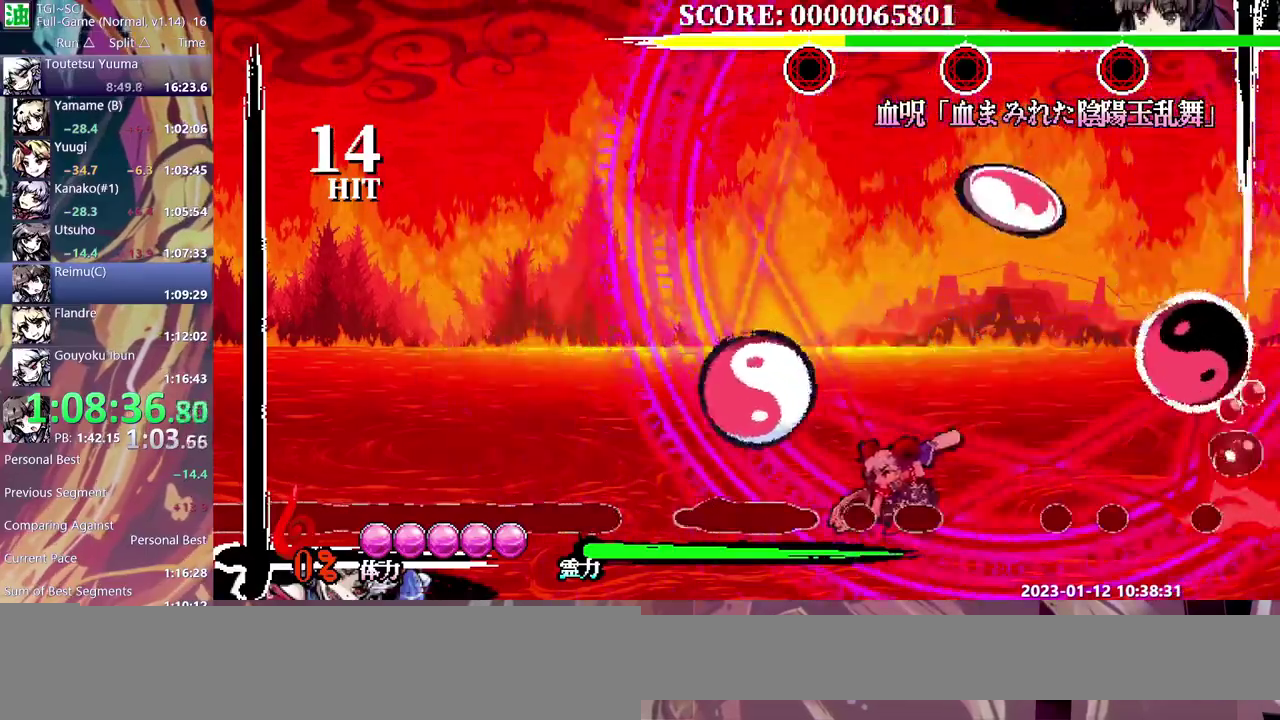
{"buttons": [], "events": [[100, "DPAD_LEFT", "up"]]}
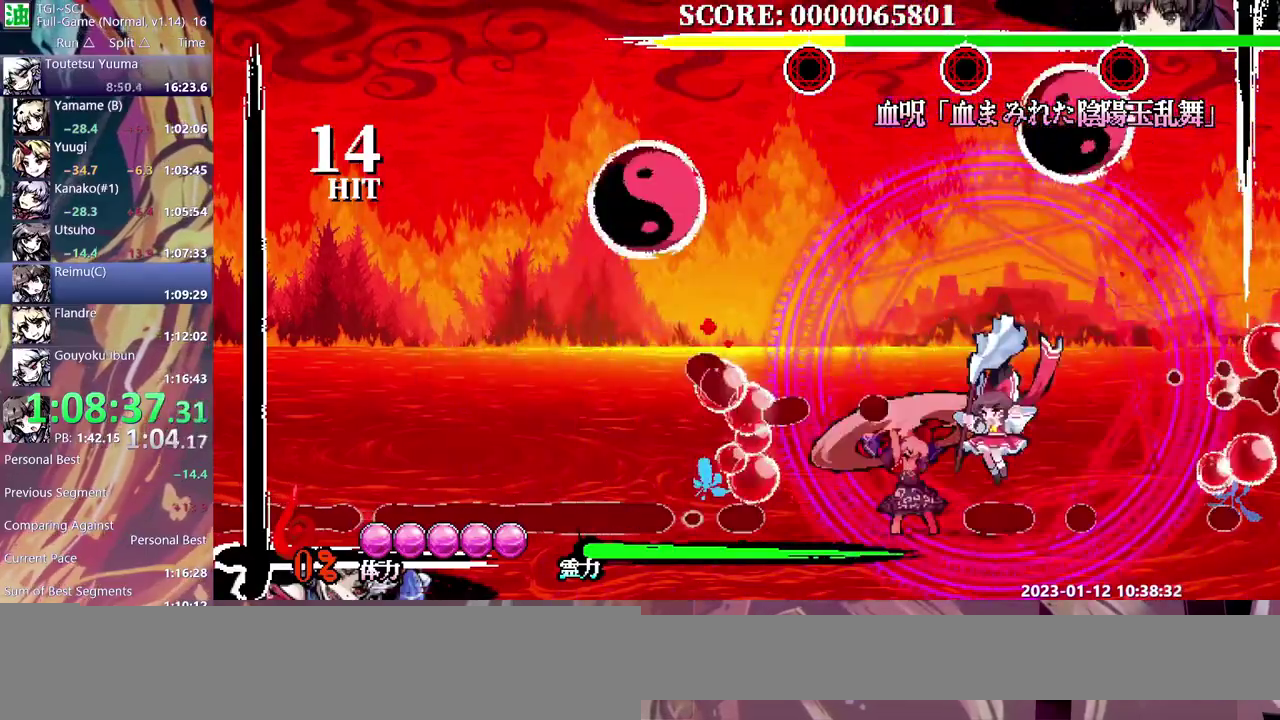
{"buttons": [], "events": []}
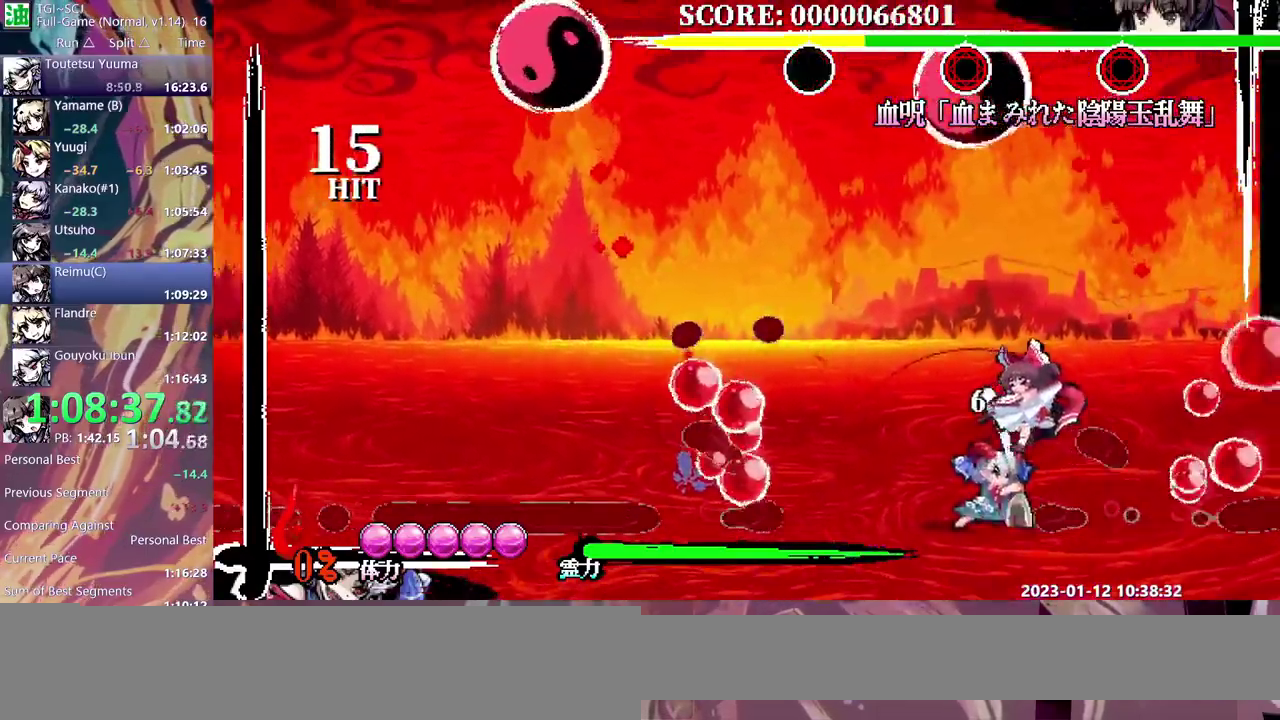
{"buttons": [], "events": []}
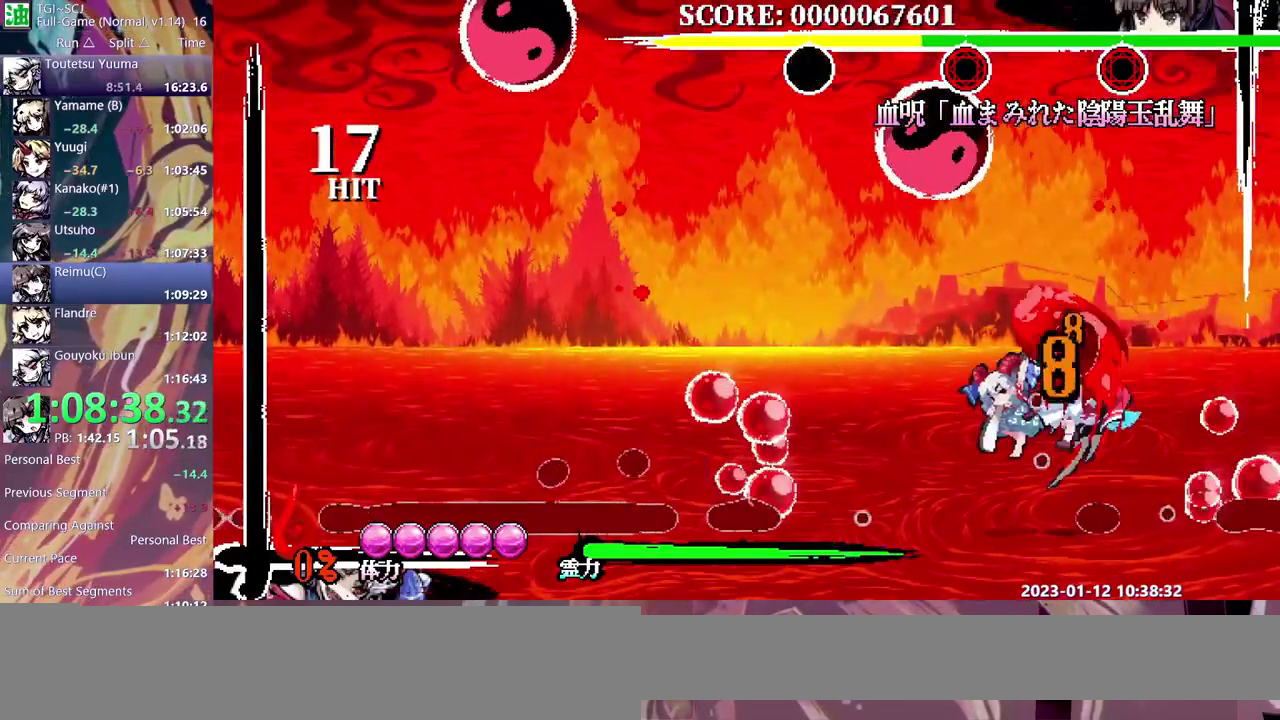
{"buttons": [], "events": [[83, "DPAD_LEFT", "down"], [183, "B", "down"], [317, "B", "up"], [367, "DPAD_LEFT", "up"]]}
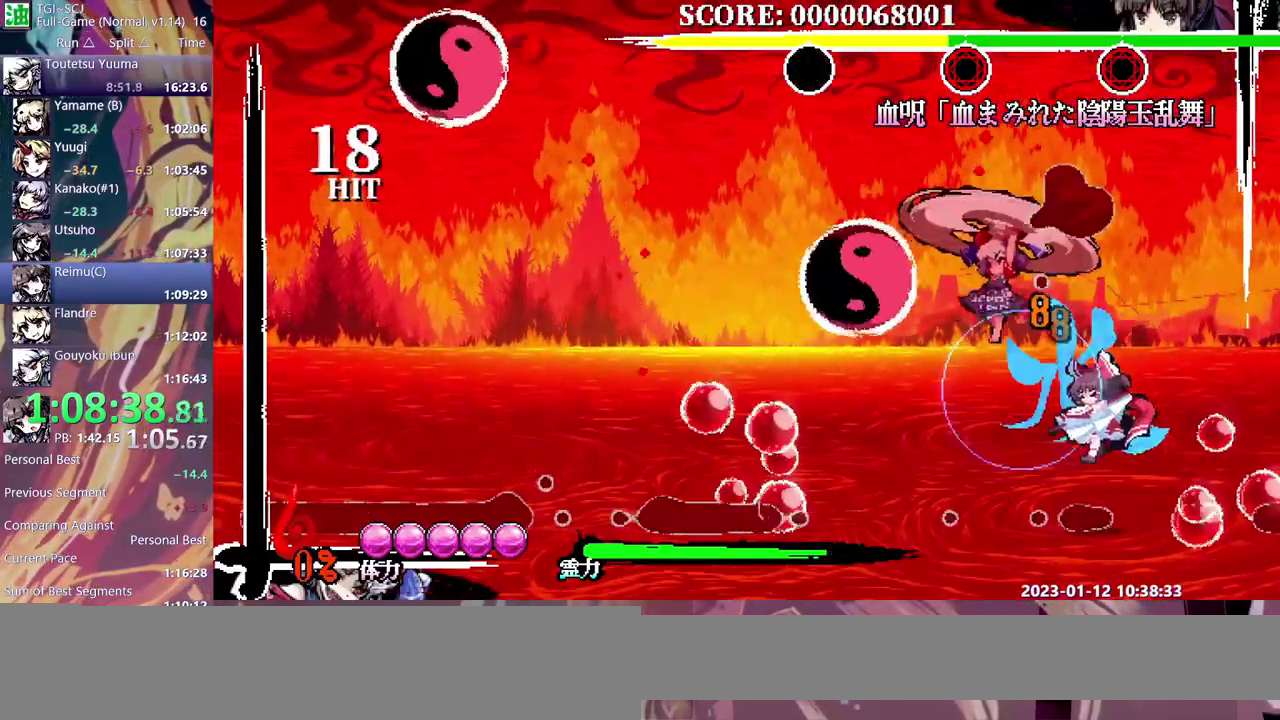
{"buttons": [], "events": []}
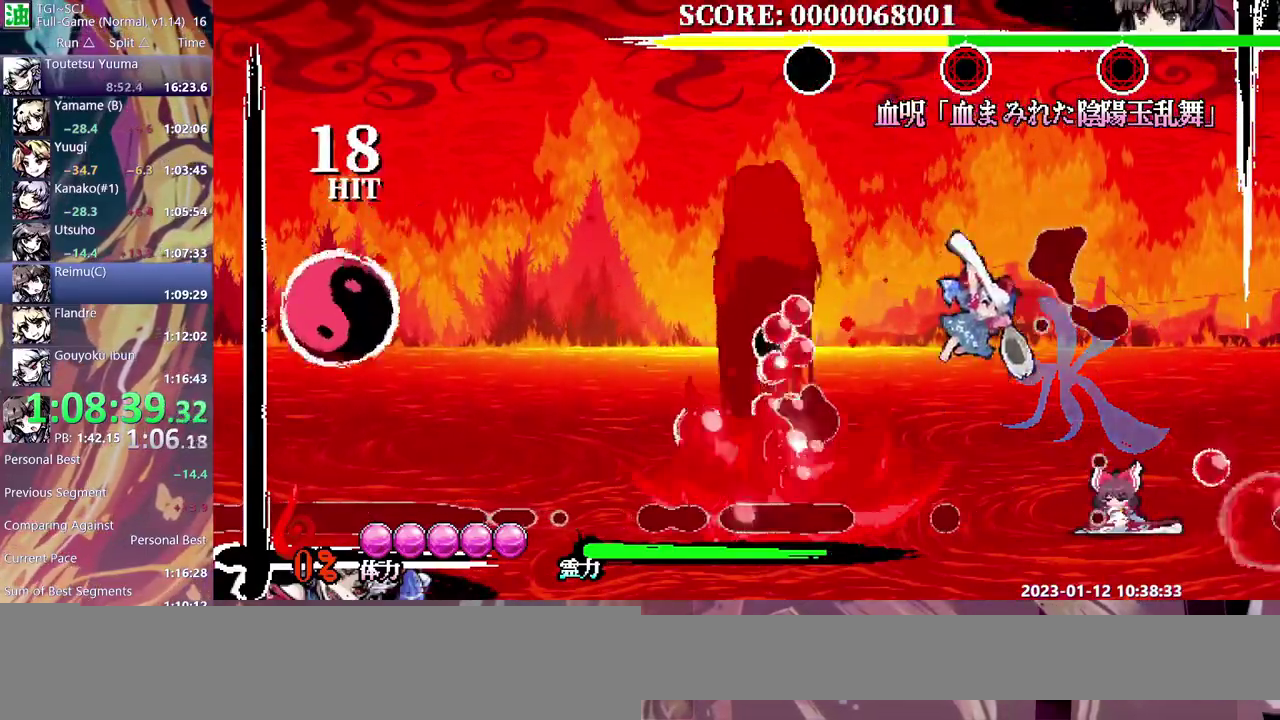
{"buttons": ["DPAD_RIGHT"], "events": [[283, "DPAD_RIGHT", "down"]]}
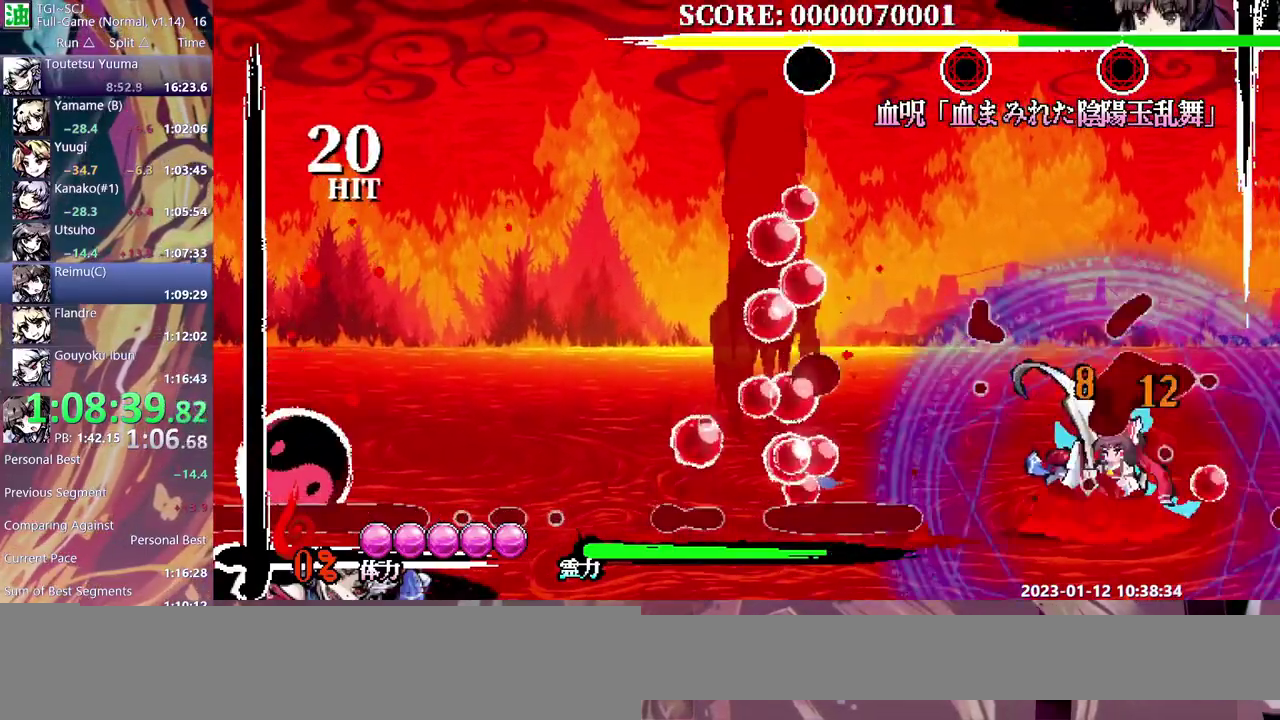
{"buttons": ["DPAD_RIGHT"], "events": []}
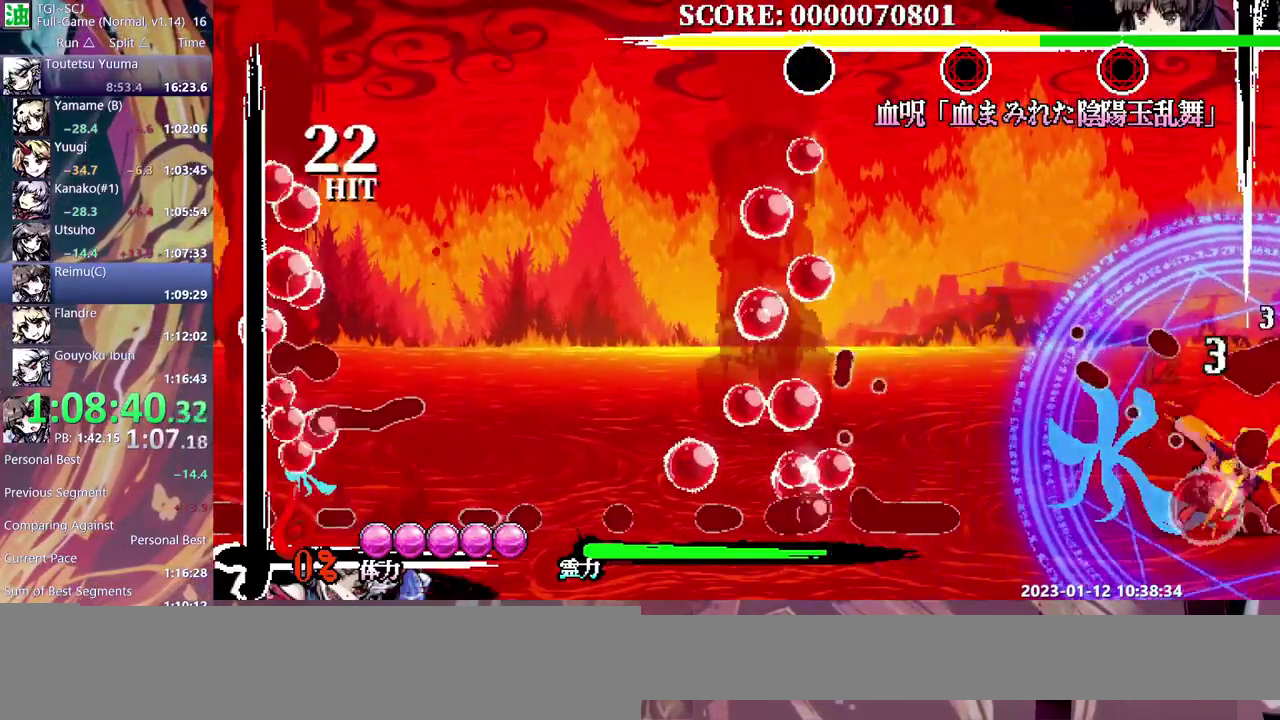
{"buttons": [], "events": [[83, "DPAD_RIGHT", "up"]]}
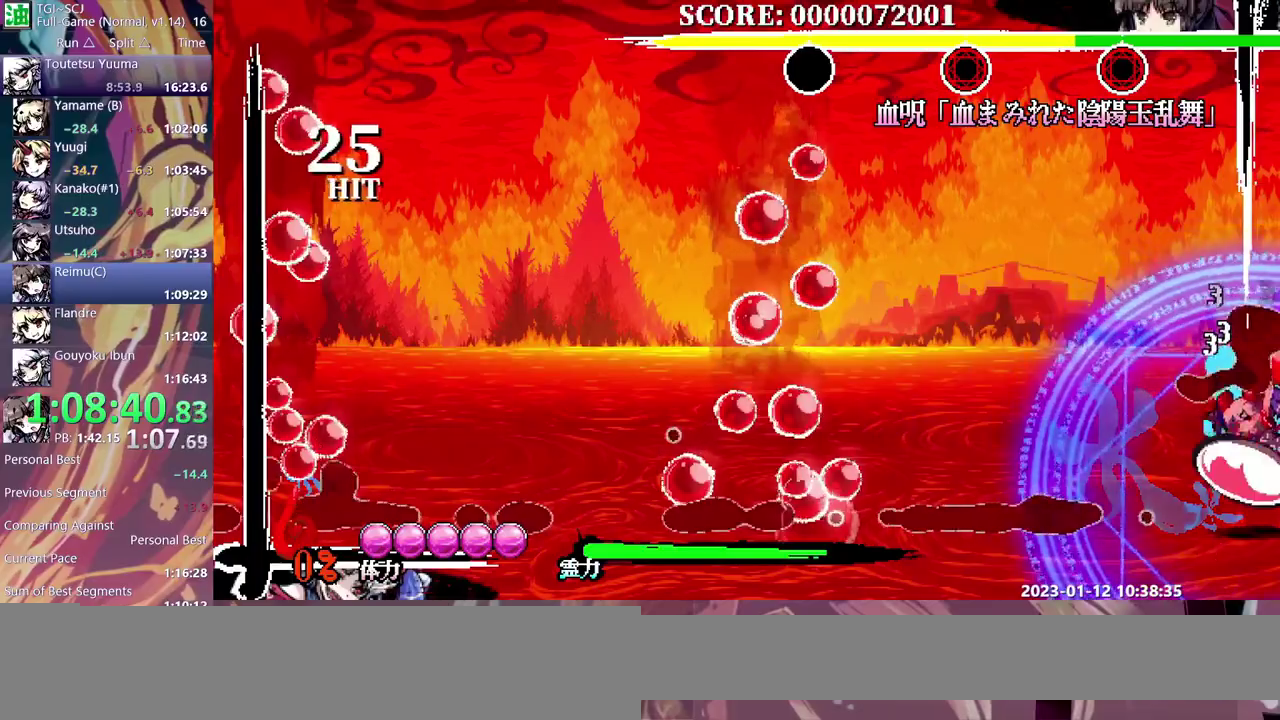
{"buttons": ["B", "DPAD_LEFT"], "events": [[233, "B", "down"], [233, "DPAD_LEFT", "down"]]}
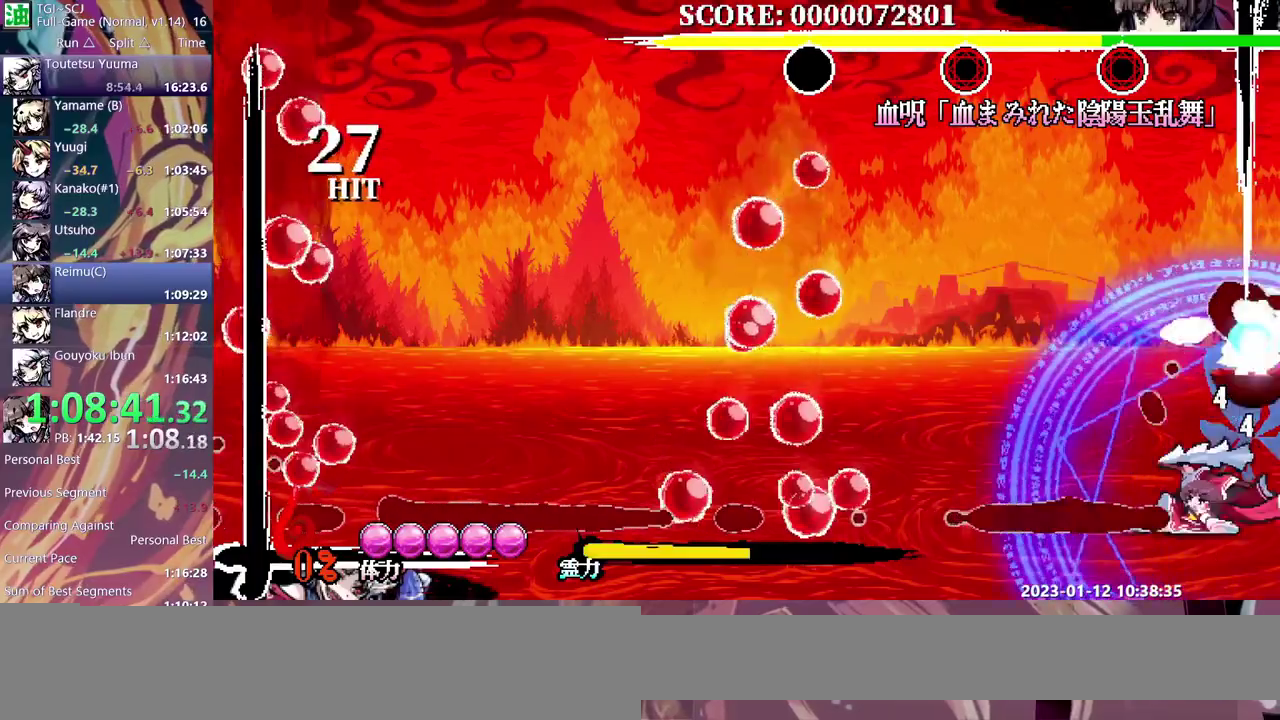
{"buttons": [], "events": [[250, "B", "up"], [383, "DPAD_LEFT", "up"]]}
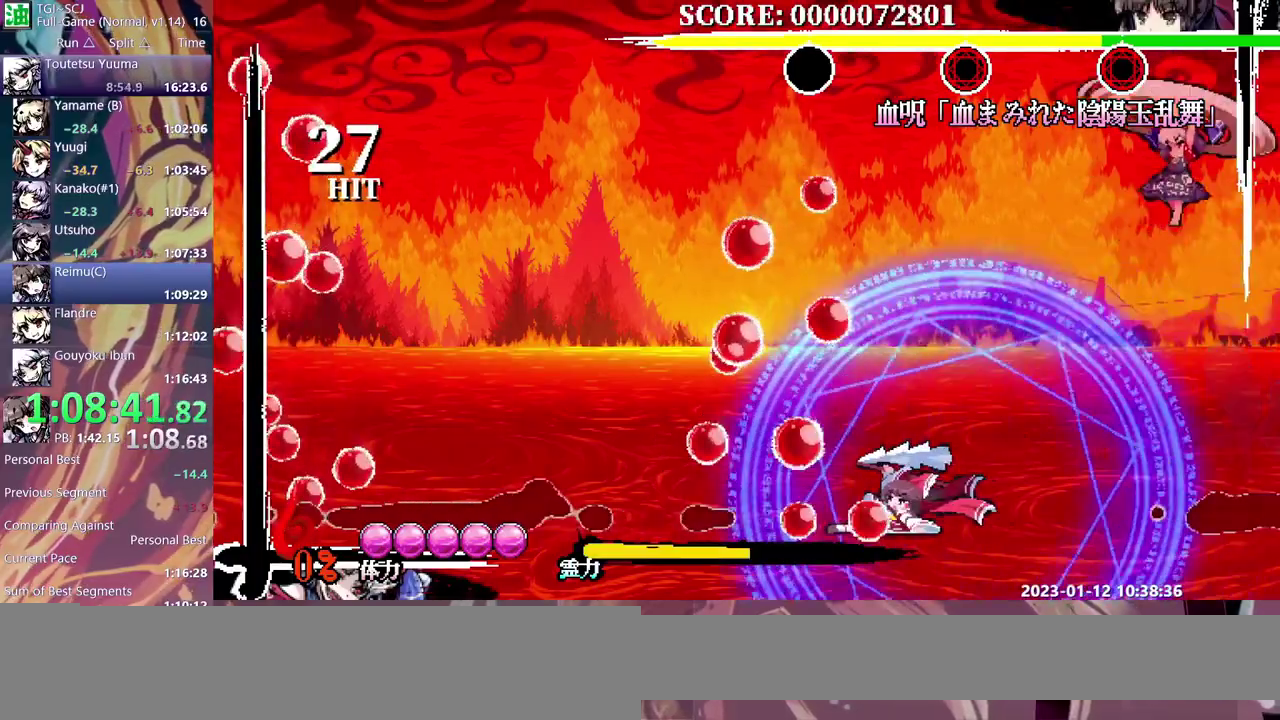
{"buttons": [], "events": []}
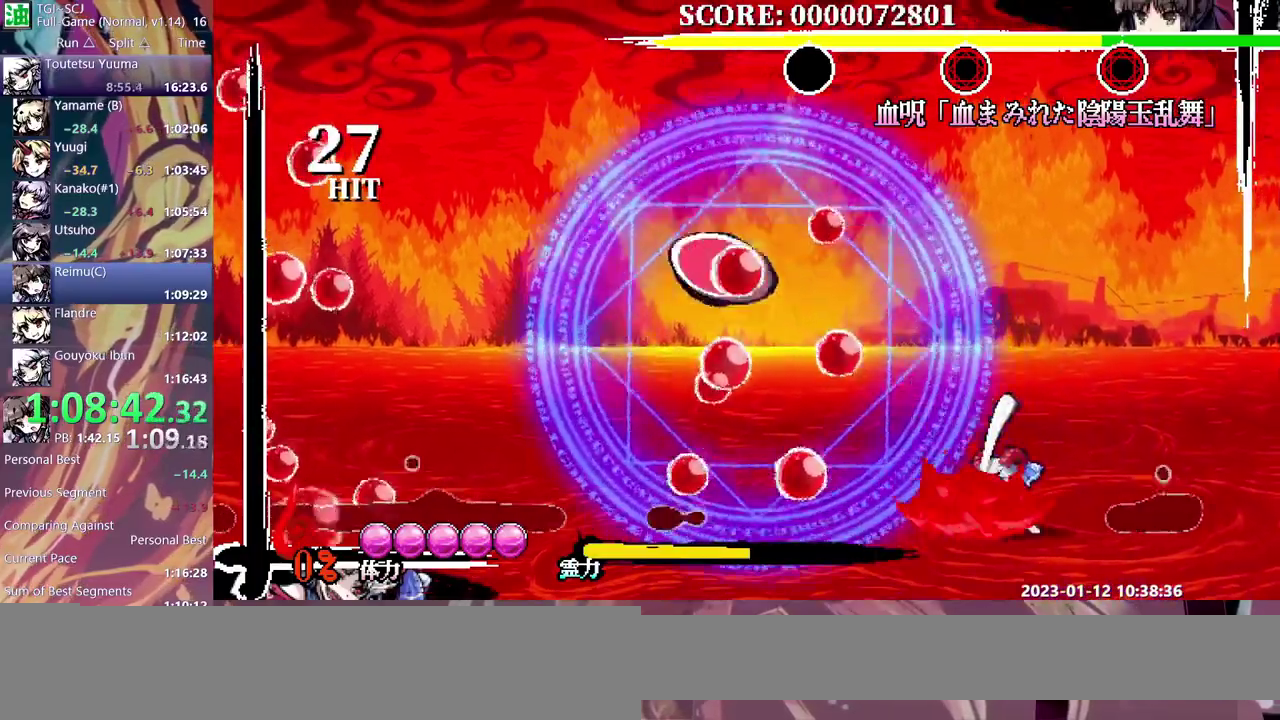
{"buttons": [], "events": []}
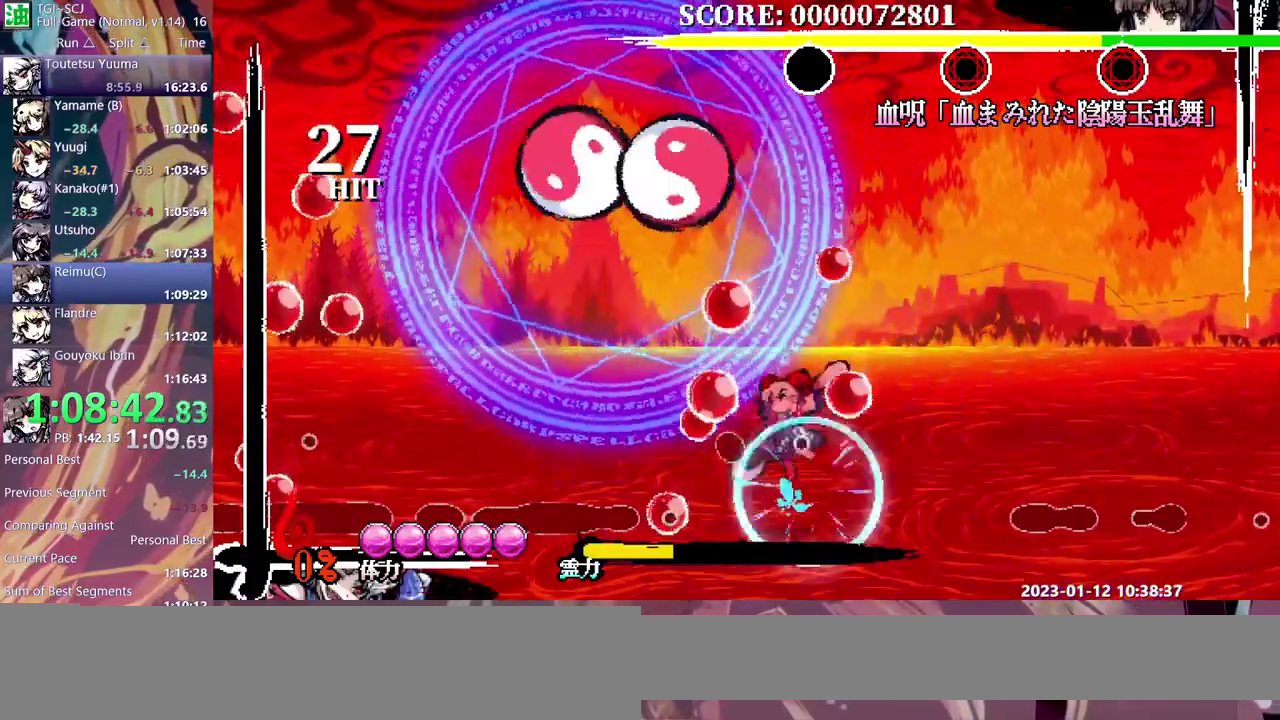
{"buttons": ["DPAD_LEFT"], "events": [[450, "DPAD_LEFT", "down"]]}
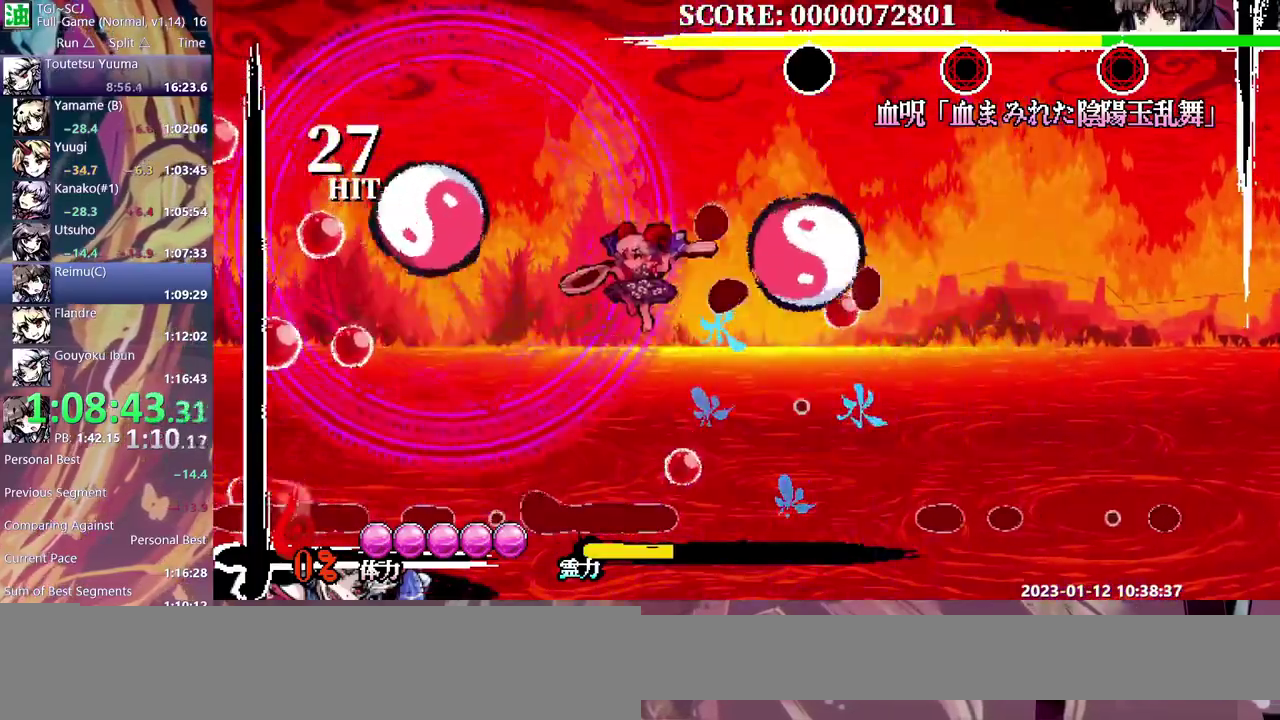
{"buttons": [], "events": [[117, "DPAD_LEFT", "up"]]}